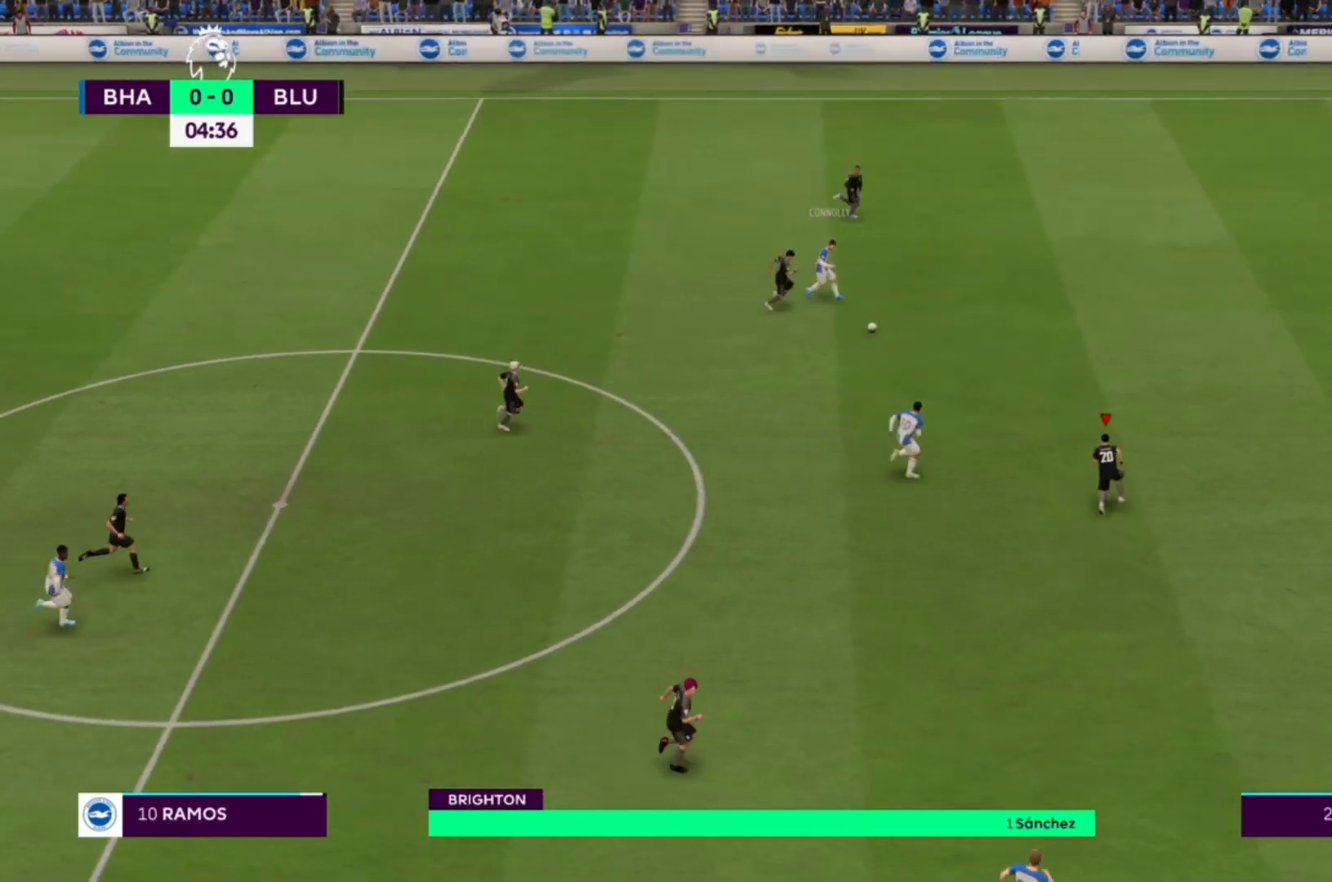
Gameplay with a controller (PlayStation layout); each line is a JSON object with the inputs held at the frame after it. "events" lists button and stick changes between this image and that frame as [ms after this image, input, new state], when the widget could be followed in between. Not read: L3 R3.
{"buttons": ["CROSS", "R1"], "left_stick": "right", "right_stick": "center"}
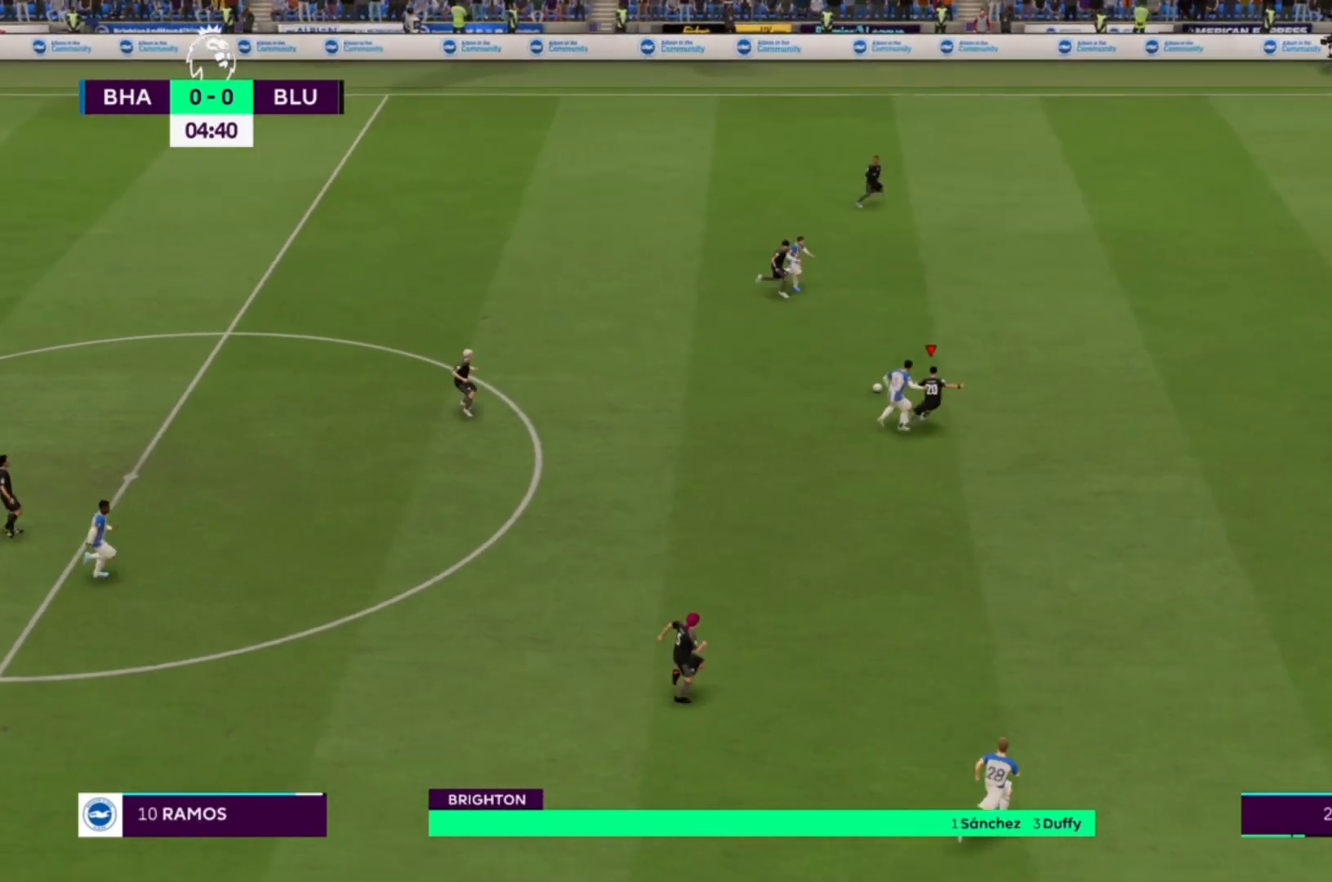
{"buttons": ["CROSS", "R1"], "left_stick": "center", "right_stick": "center", "events": [[133, "left_stick", "center"]]}
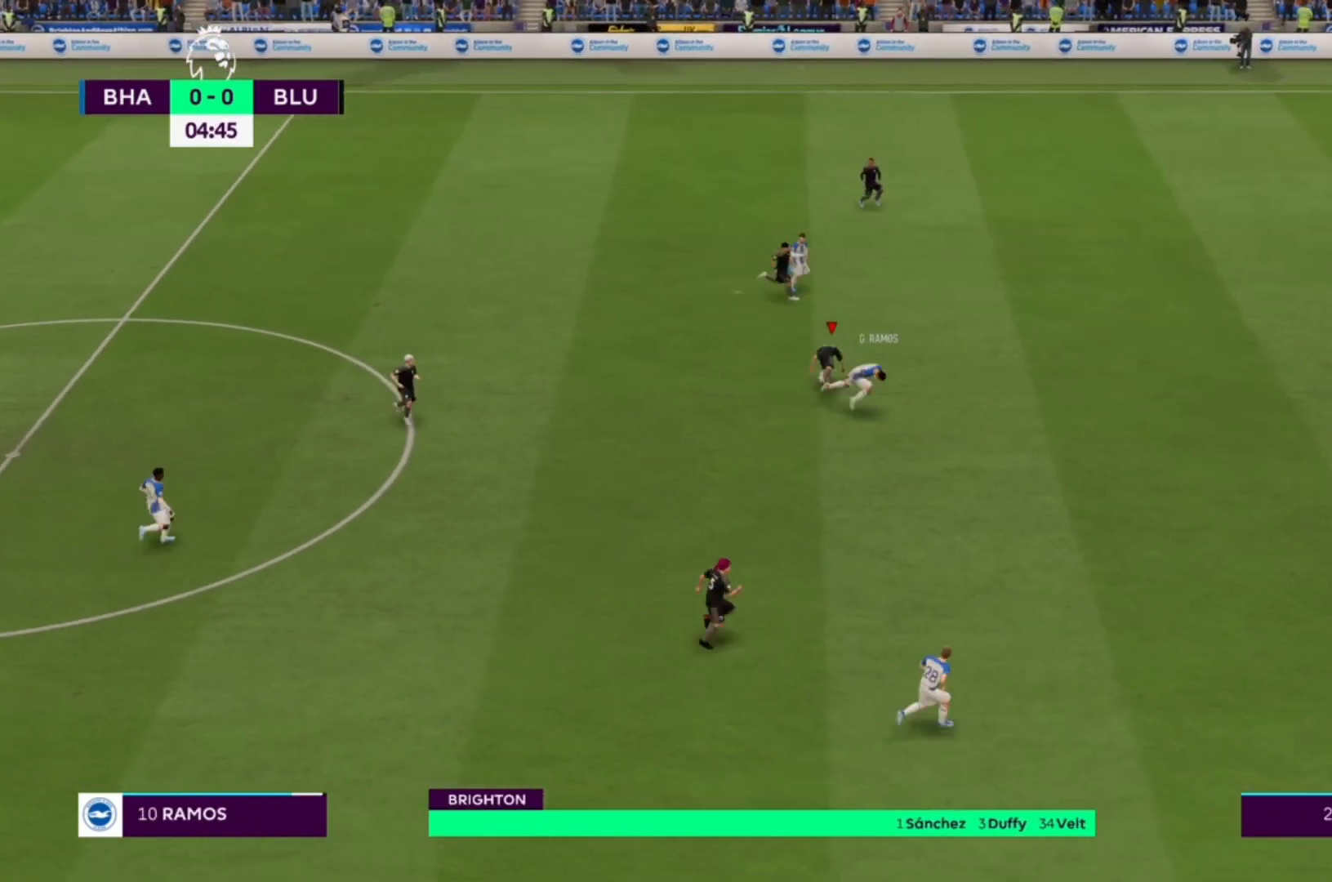
{"buttons": [], "left_stick": "left", "right_stick": "center", "events": [[267, "CROSS", "up"], [300, "R1", "up"], [300, "left_stick", "down-left"], [400, "left_stick", "left"]]}
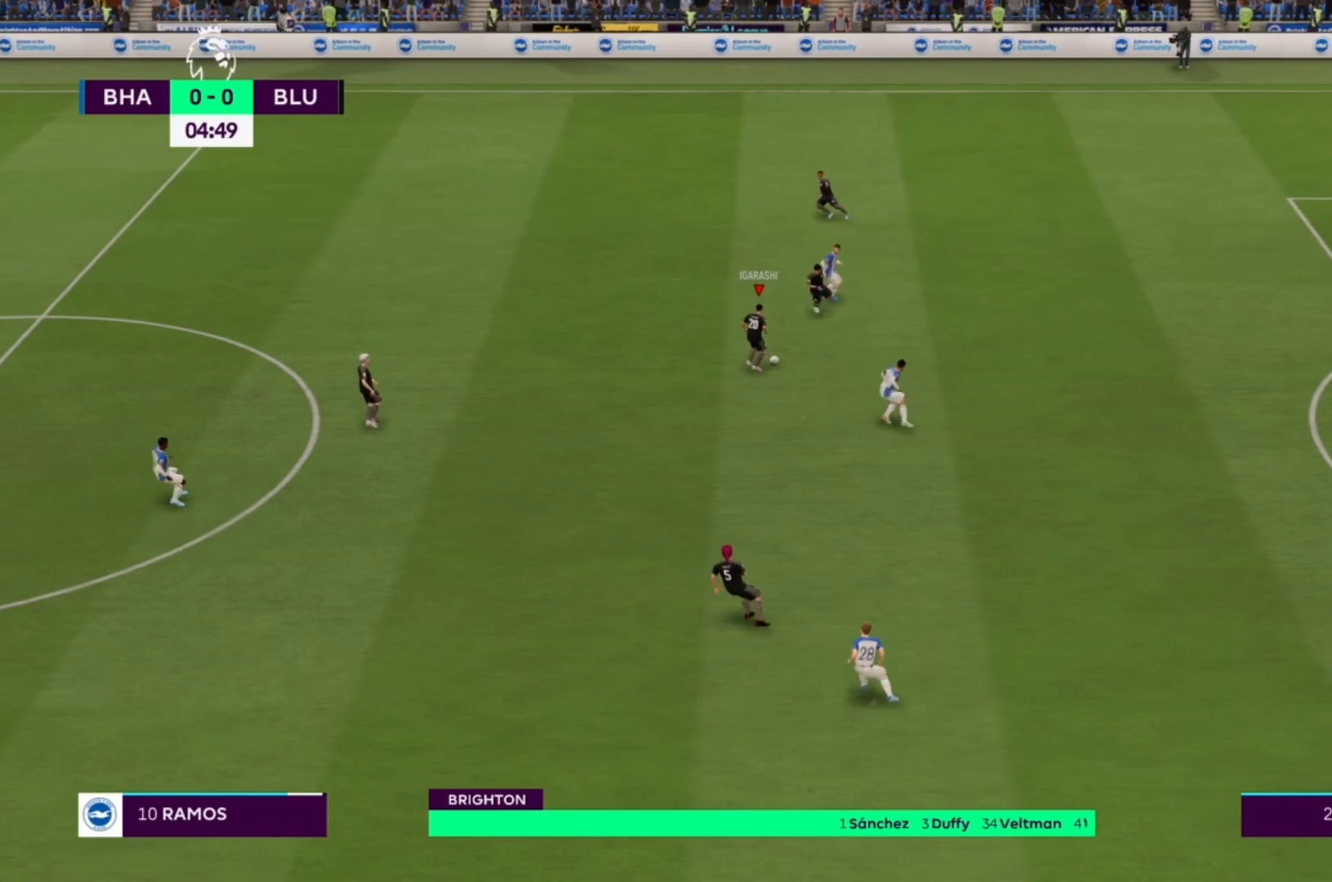
{"buttons": [], "left_stick": "left", "right_stick": "center", "events": [[167, "CROSS", "down"], [333, "CROSS", "up"]]}
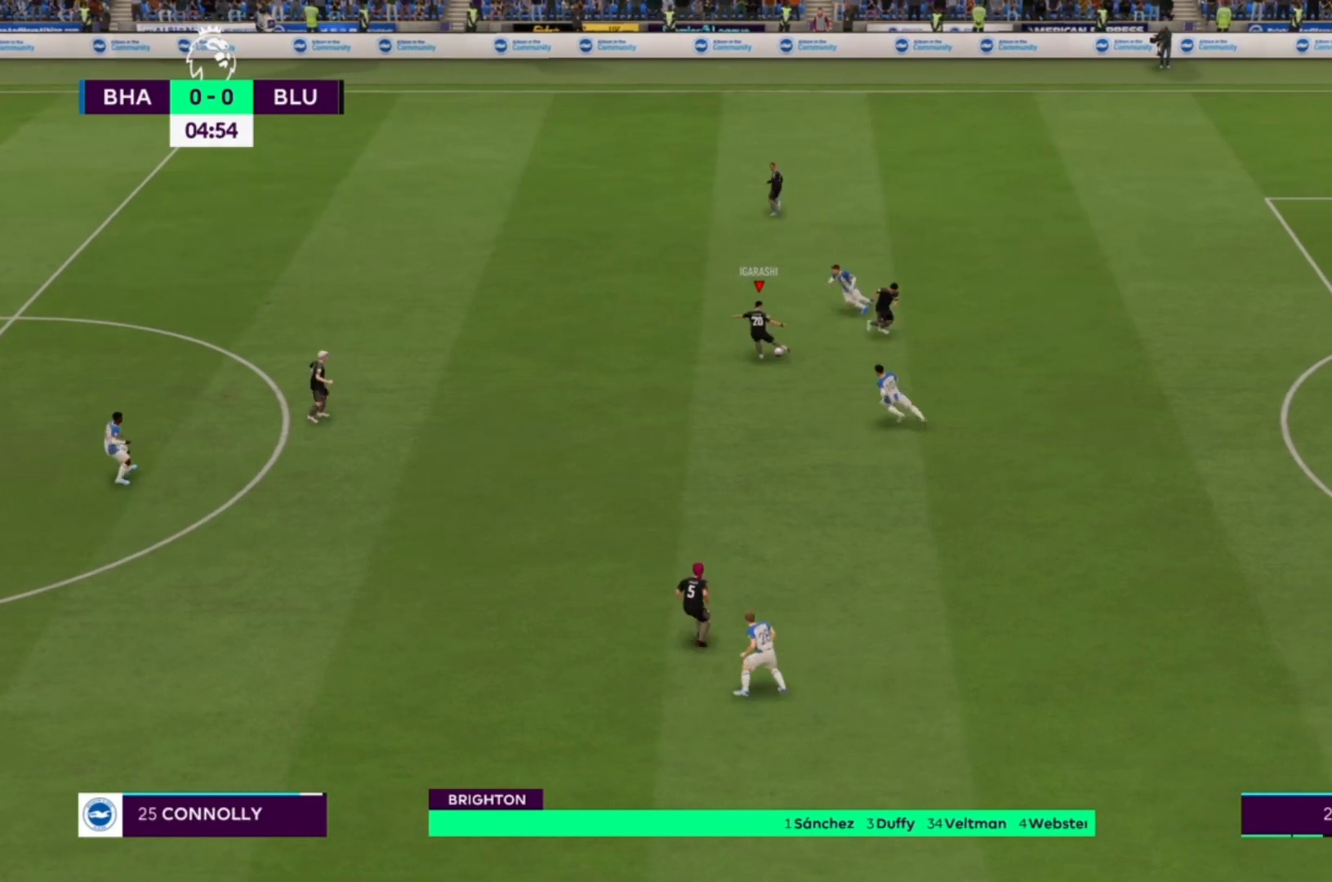
{"buttons": [], "left_stick": "left", "right_stick": "center", "events": []}
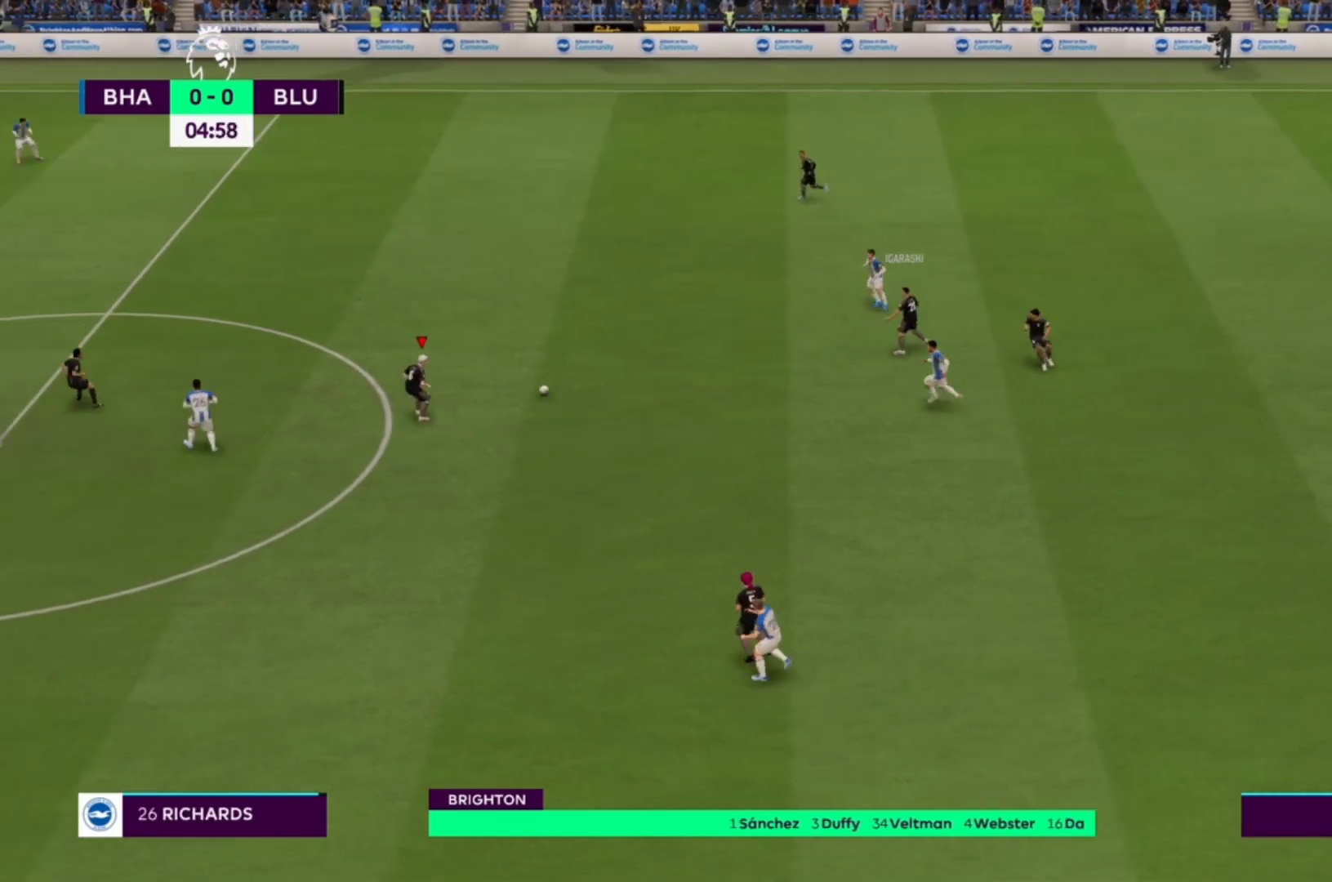
{"buttons": [], "left_stick": "up", "right_stick": "center", "events": [[100, "left_stick", "up-right"], [233, "CROSS", "down"], [267, "left_stick", "up"], [367, "CROSS", "up"]]}
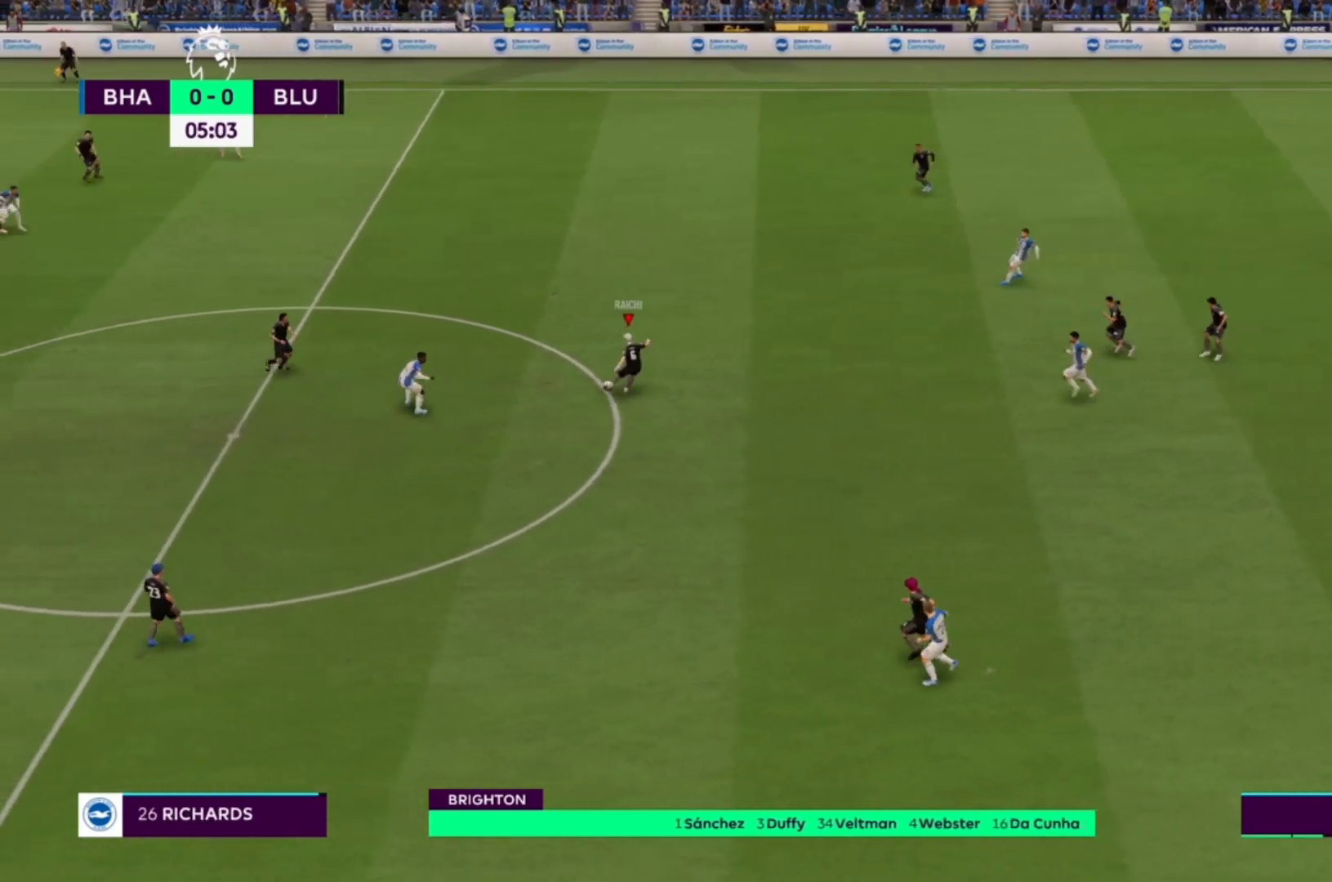
{"buttons": [], "left_stick": "left", "right_stick": "center", "events": [[267, "left_stick", "center"], [500, "left_stick", "left"]]}
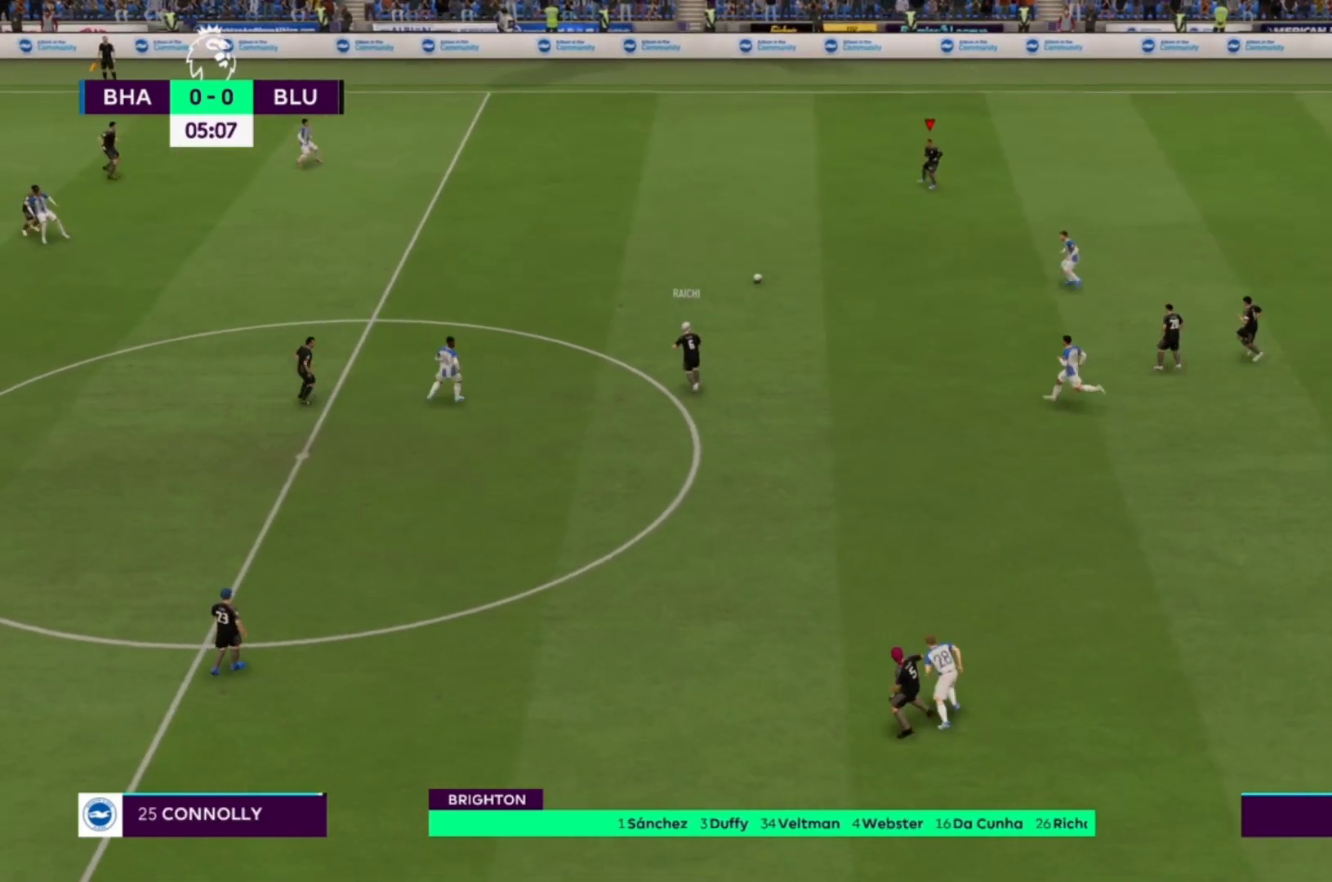
{"buttons": ["R1"], "left_stick": "left", "right_stick": "center", "events": [[400, "R1", "down"]]}
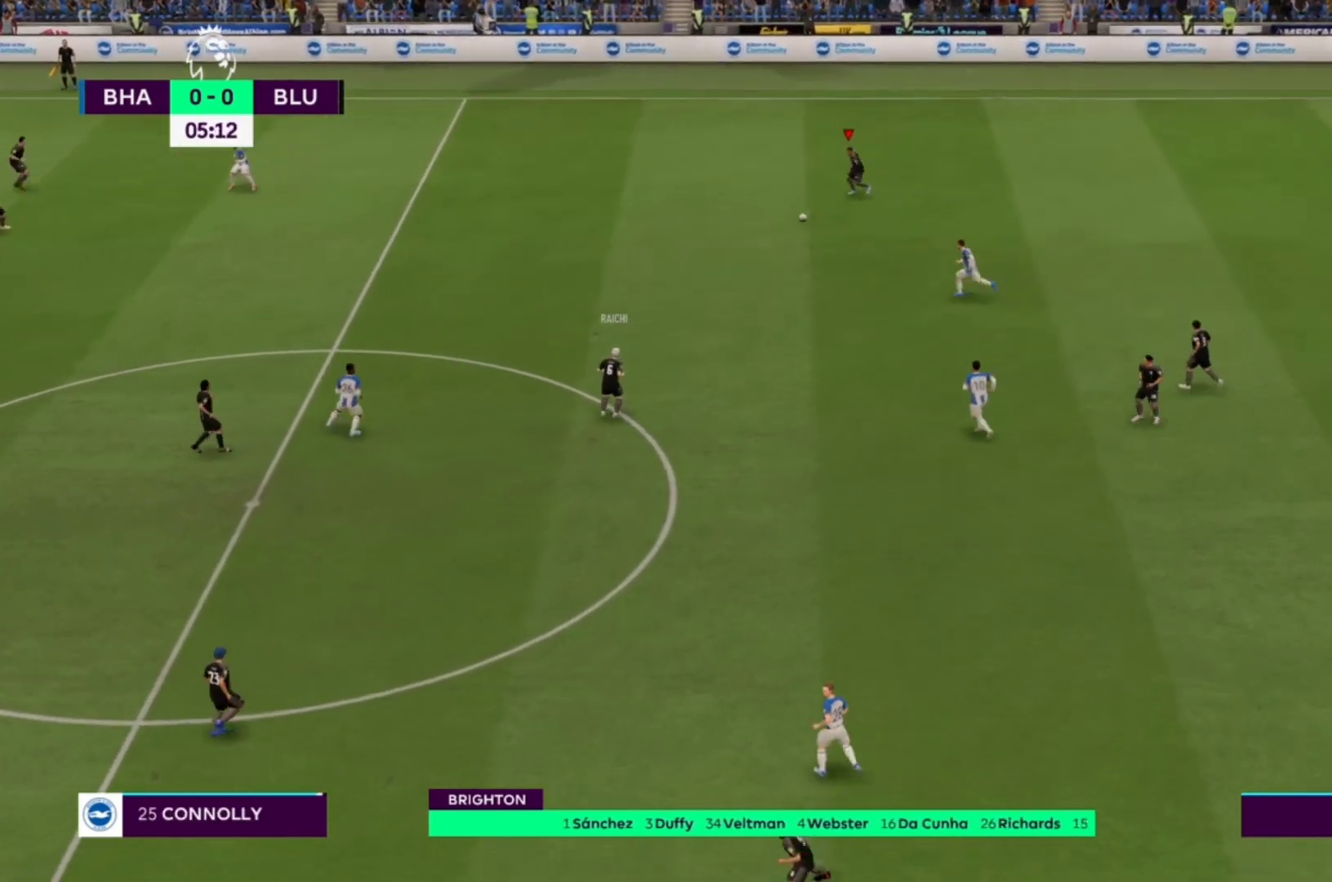
{"buttons": ["R1"], "left_stick": "left", "right_stick": "center", "events": []}
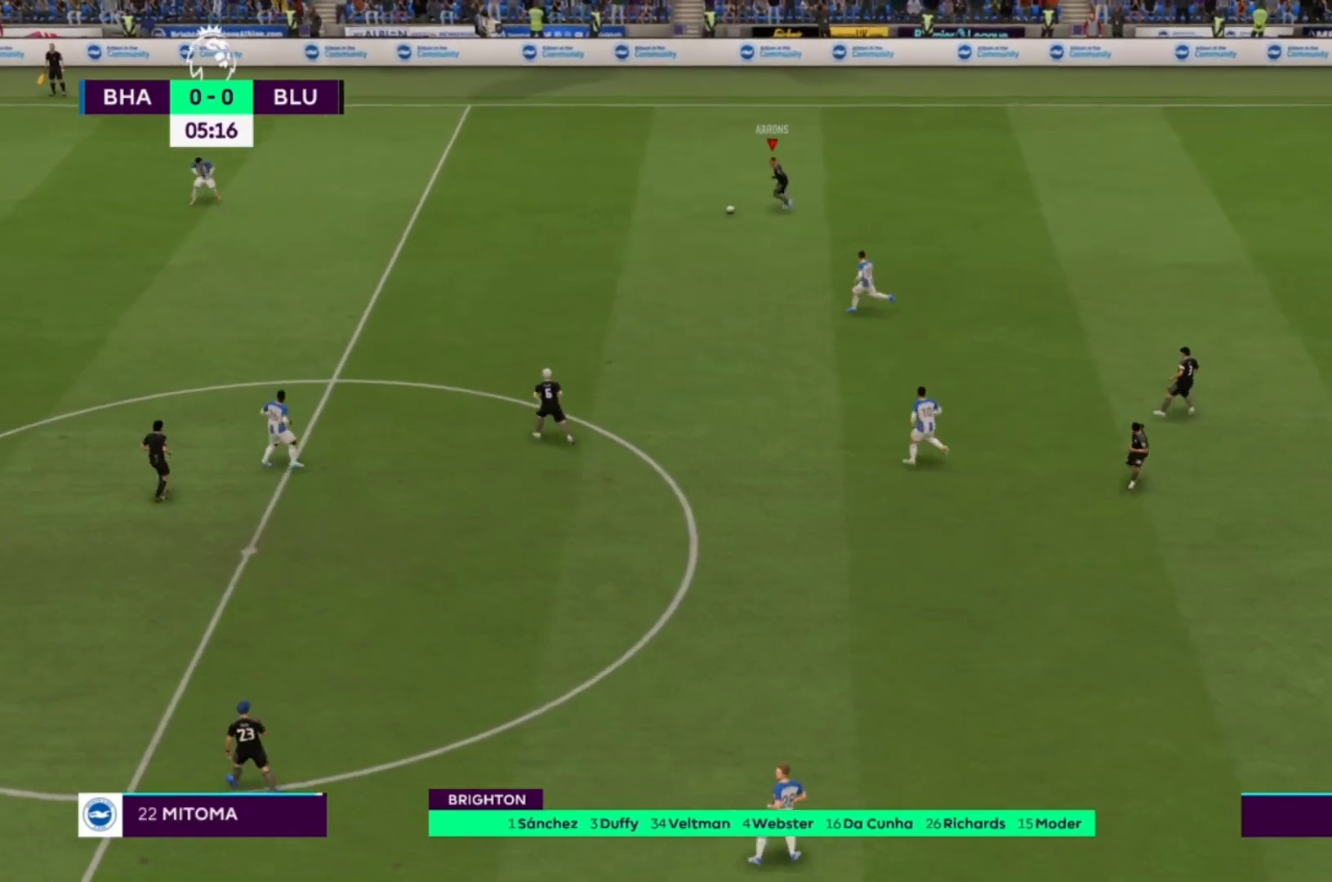
{"buttons": [], "left_stick": "left", "right_stick": "center", "events": [[267, "R1", "up"]]}
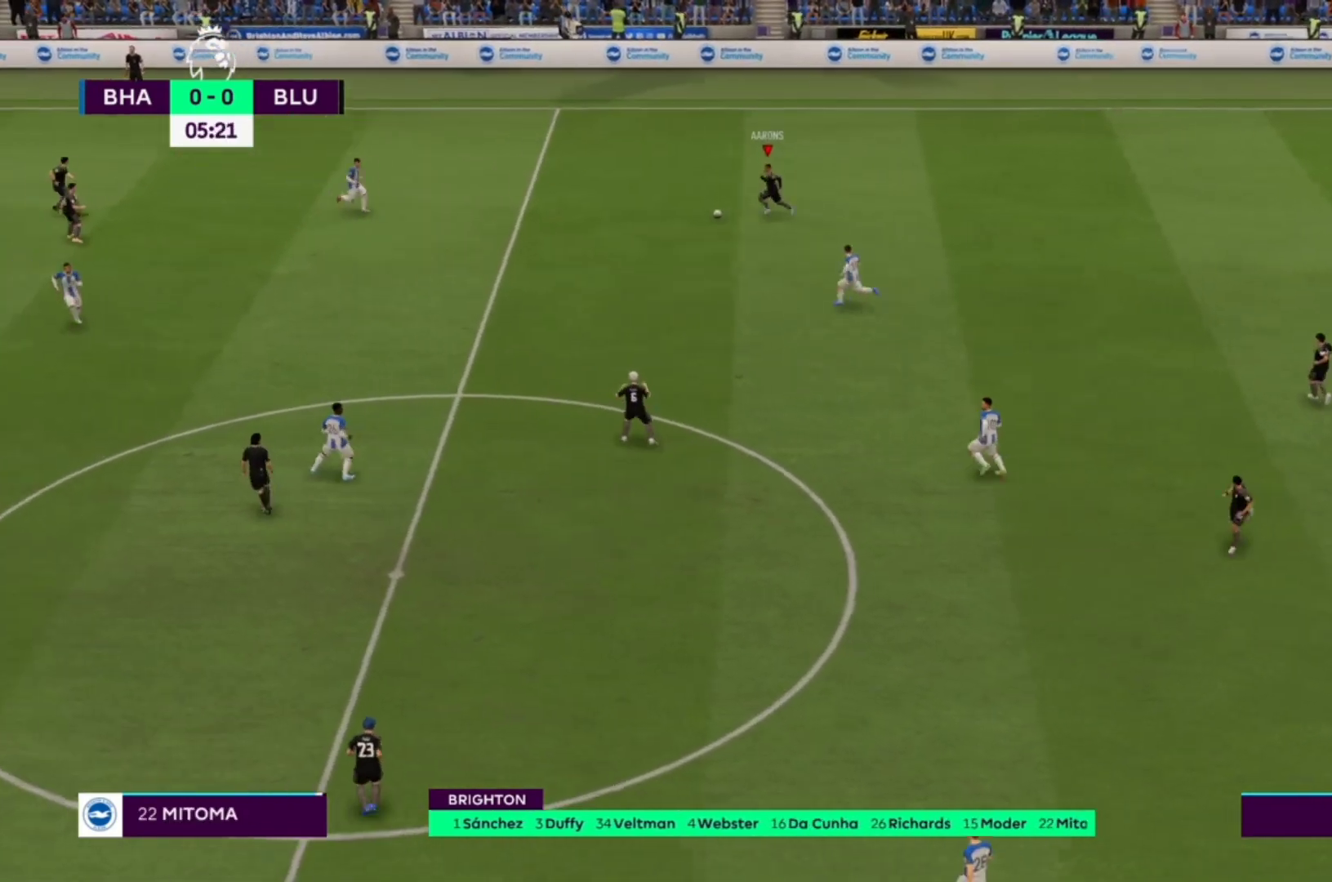
{"buttons": [], "left_stick": "left", "right_stick": "center", "events": [[100, "left_stick", "up-left"], [167, "CROSS", "down"], [167, "L1", "down"], [300, "CROSS", "up"], [333, "L1", "up"], [500, "left_stick", "left"]]}
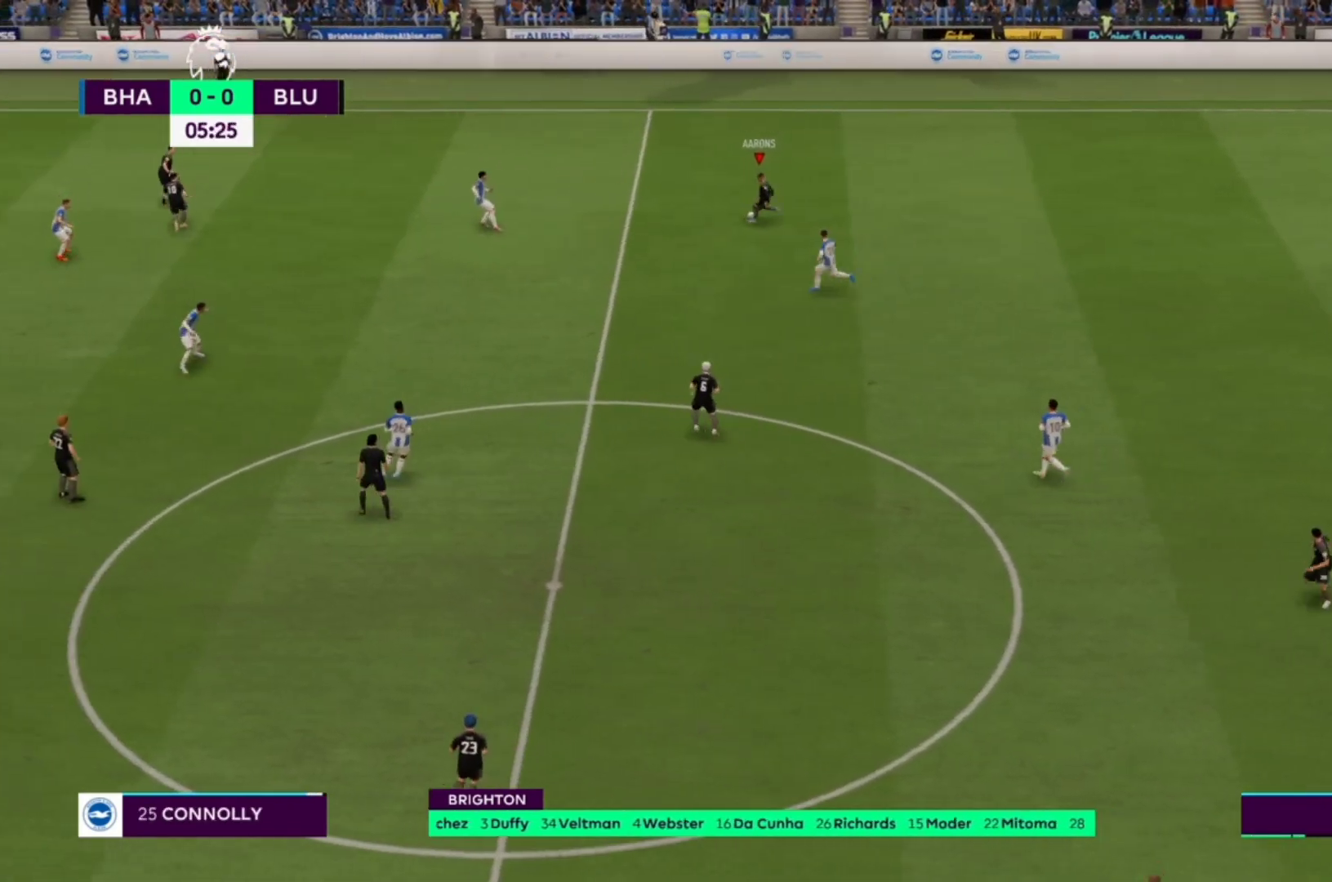
{"buttons": [], "left_stick": "left", "right_stick": "center", "events": []}
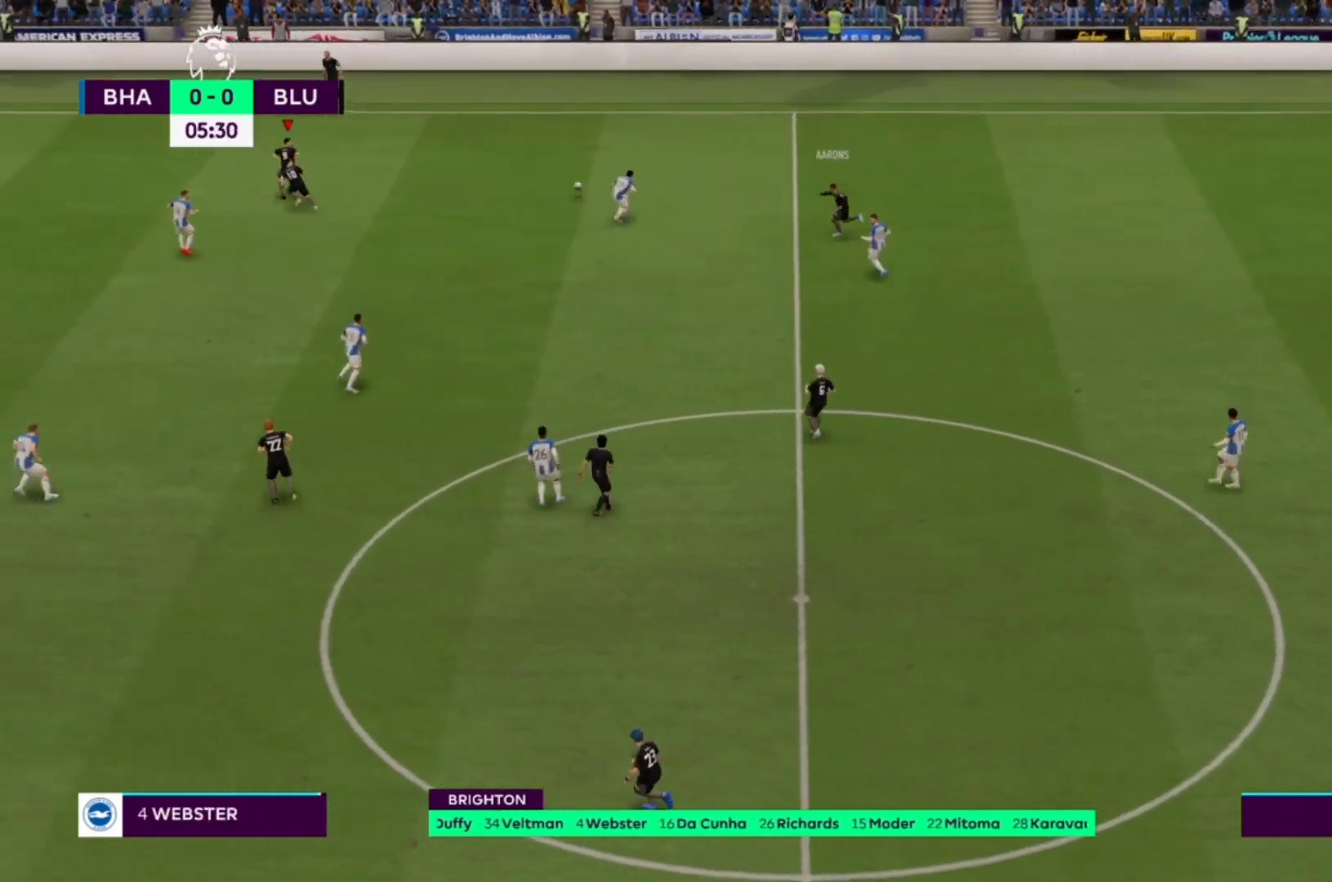
{"buttons": [], "left_stick": "center", "right_stick": "center", "events": [[500, "left_stick", "center"]]}
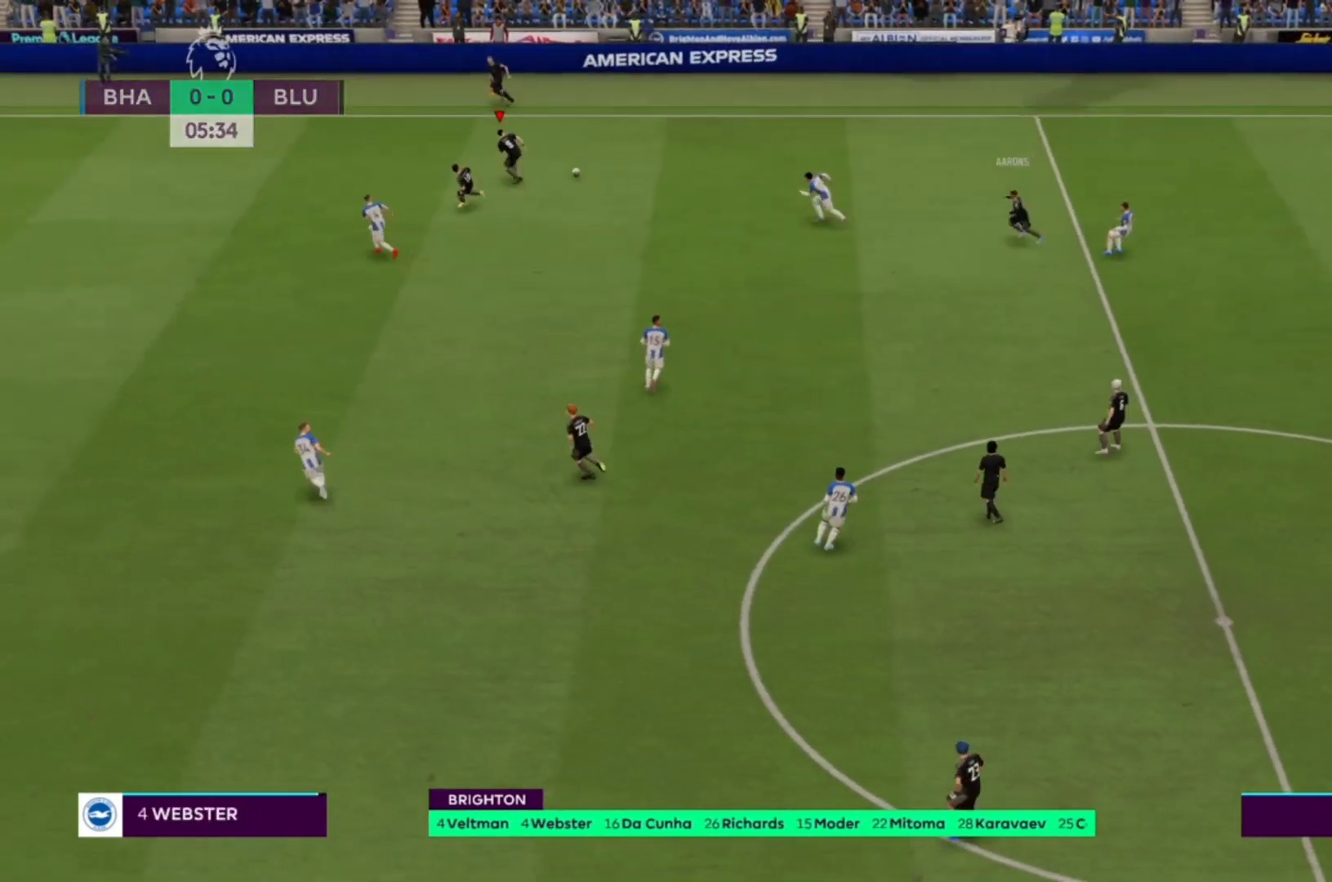
{"buttons": [], "left_stick": "down", "right_stick": "center", "events": [[233, "left_stick", "down"]]}
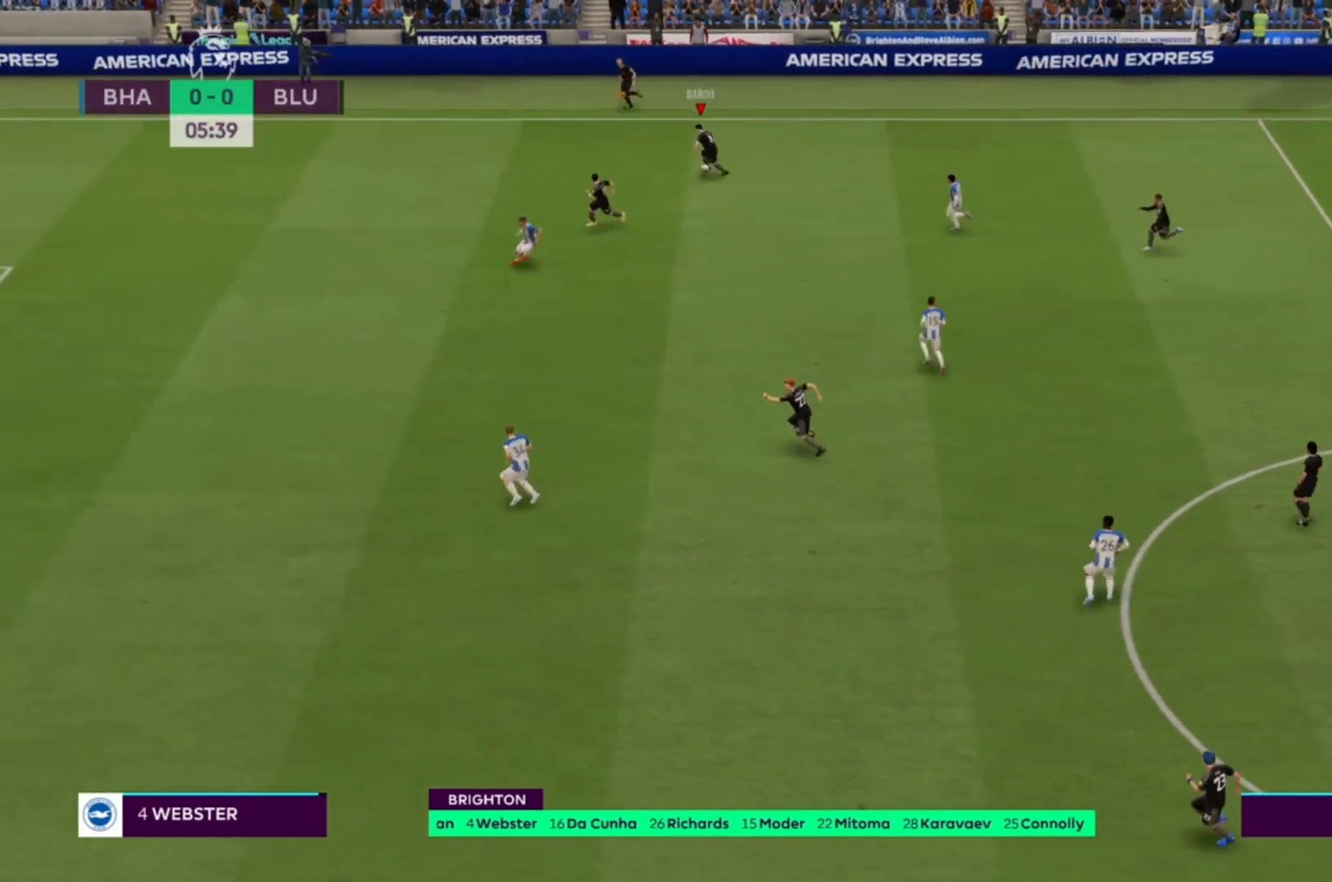
{"buttons": ["L1"], "left_stick": "down", "right_stick": "center", "events": [[367, "CROSS", "down"], [400, "L1", "down"], [500, "CROSS", "up"]]}
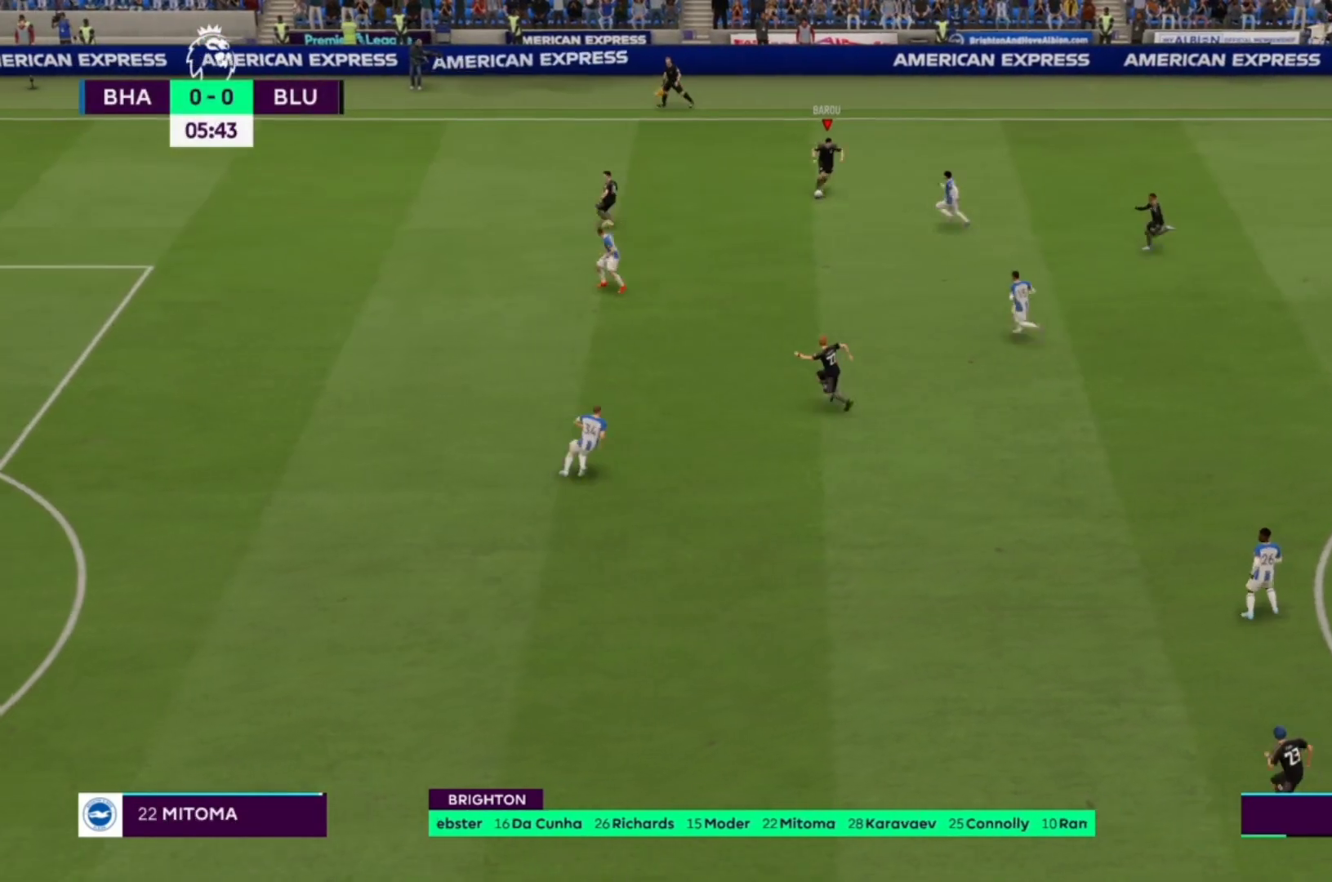
{"buttons": [], "left_stick": "down", "right_stick": "center", "events": [[33, "L1", "up"]]}
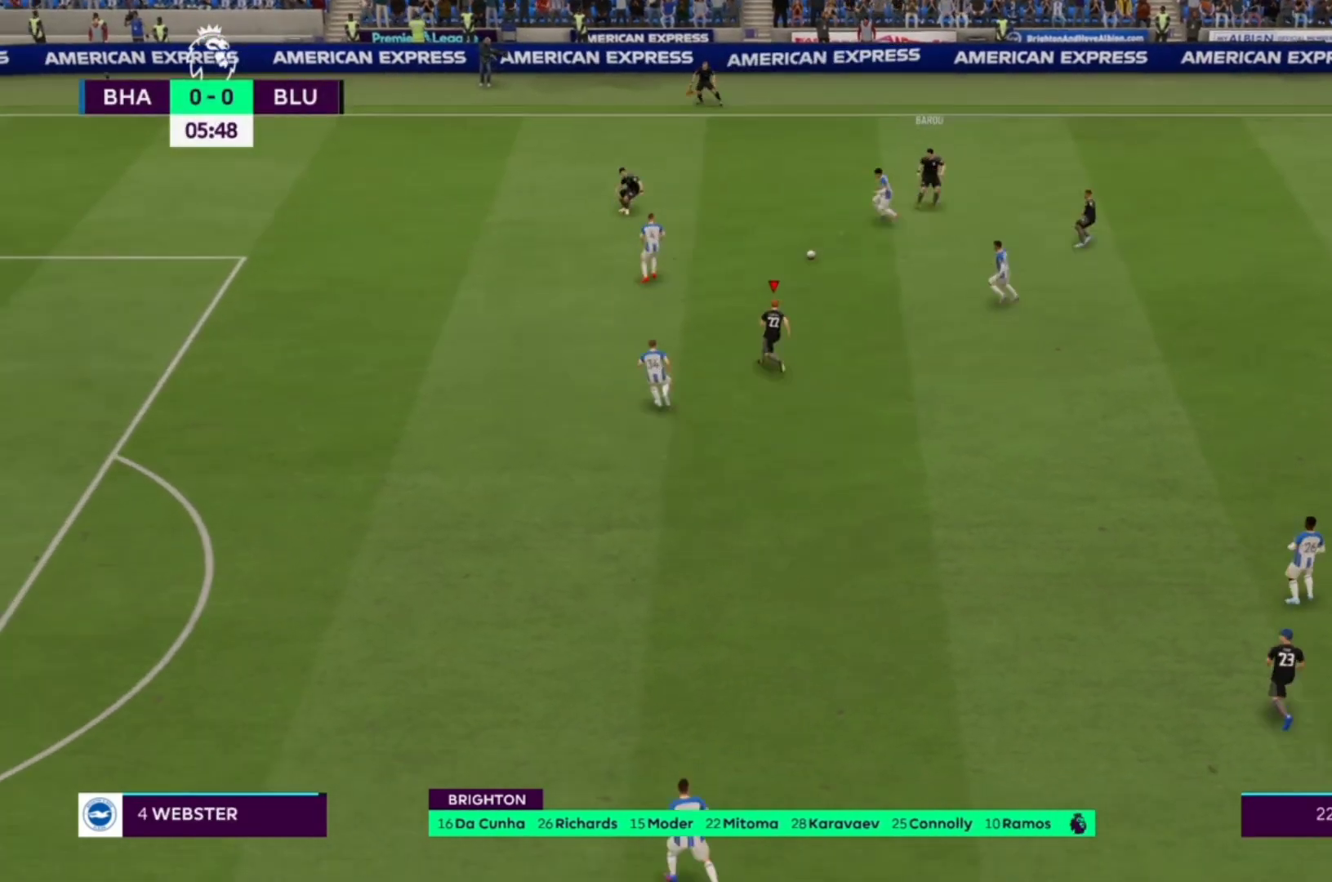
{"buttons": [], "left_stick": "down", "right_stick": "center", "events": []}
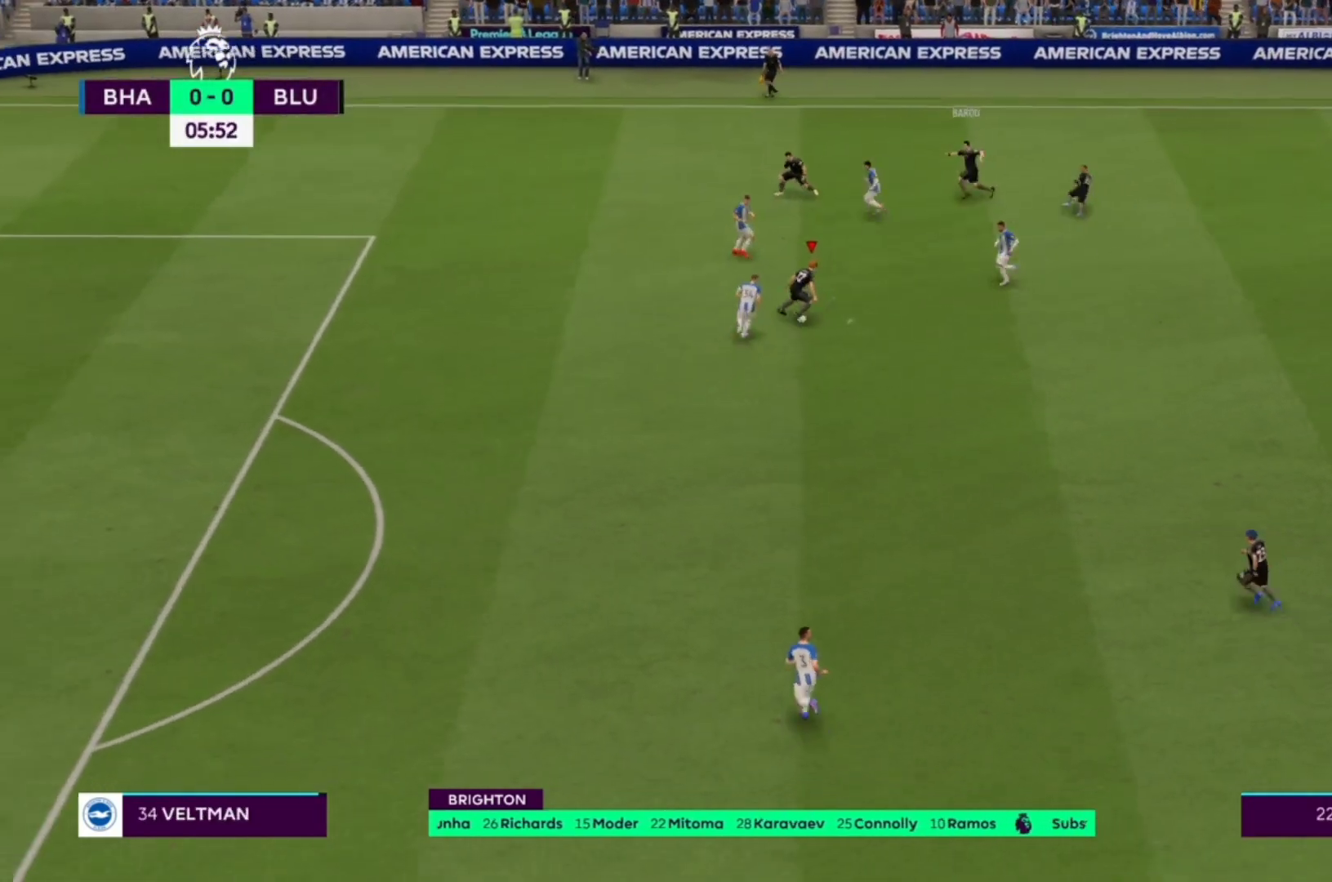
{"buttons": ["R1"], "left_stick": "down-left", "right_stick": "center", "events": [[200, "R1", "down"], [400, "left_stick", "down-left"]]}
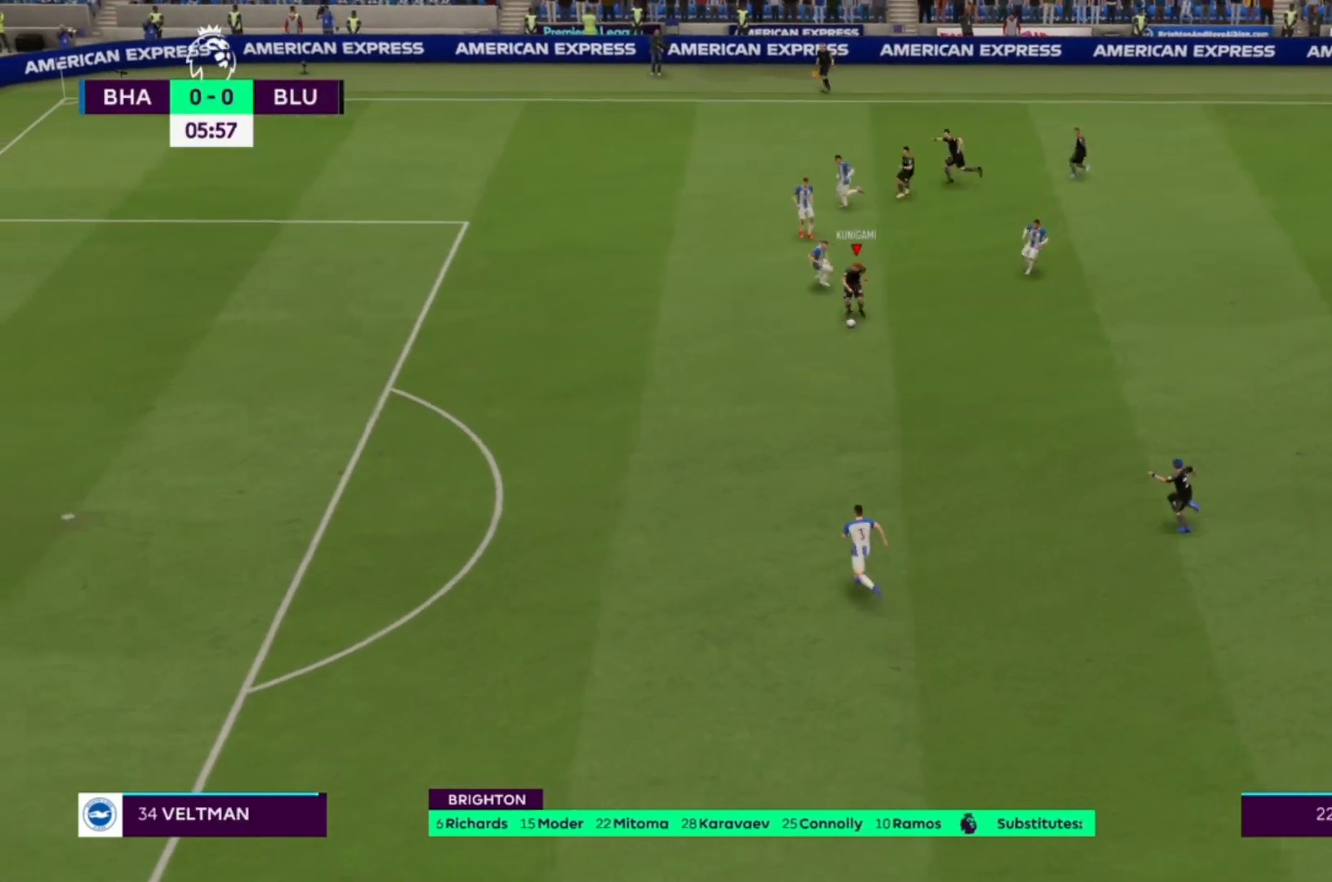
{"buttons": ["R1"], "left_stick": "down-left", "right_stick": "center", "events": []}
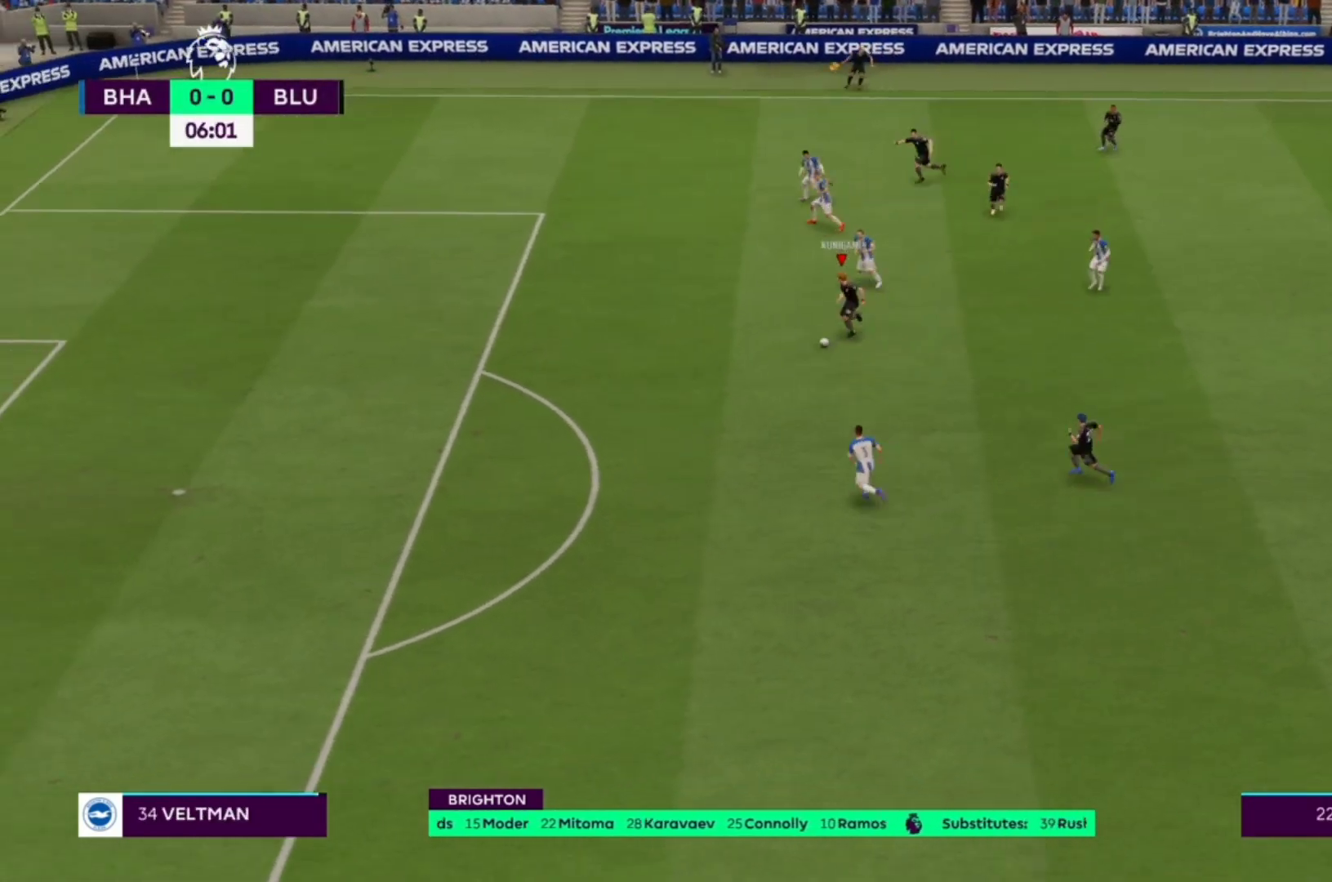
{"buttons": ["R1"], "left_stick": "left", "right_stick": "center", "events": [[67, "left_stick", "left"]]}
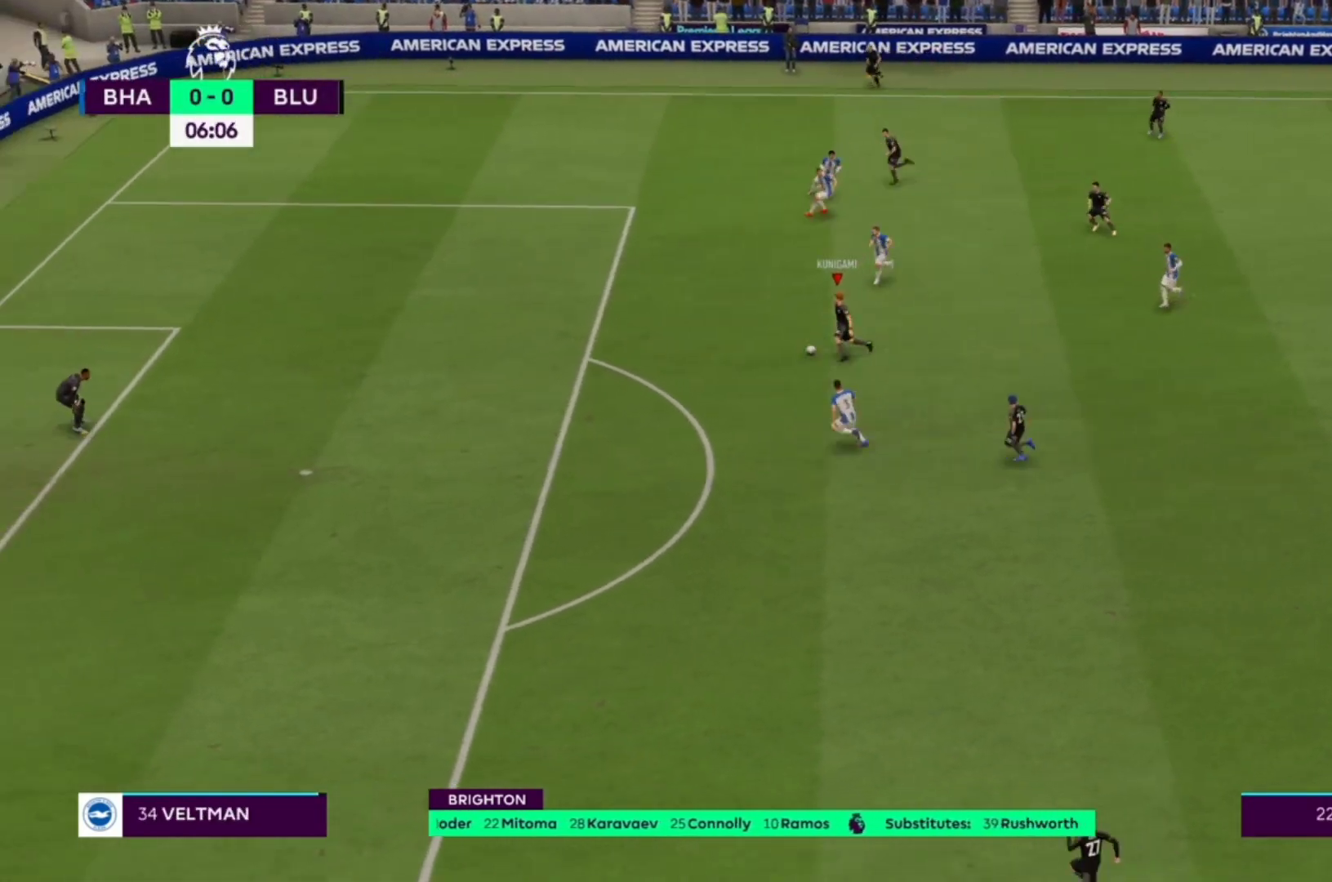
{"buttons": ["R1"], "left_stick": "left", "right_stick": "center", "events": []}
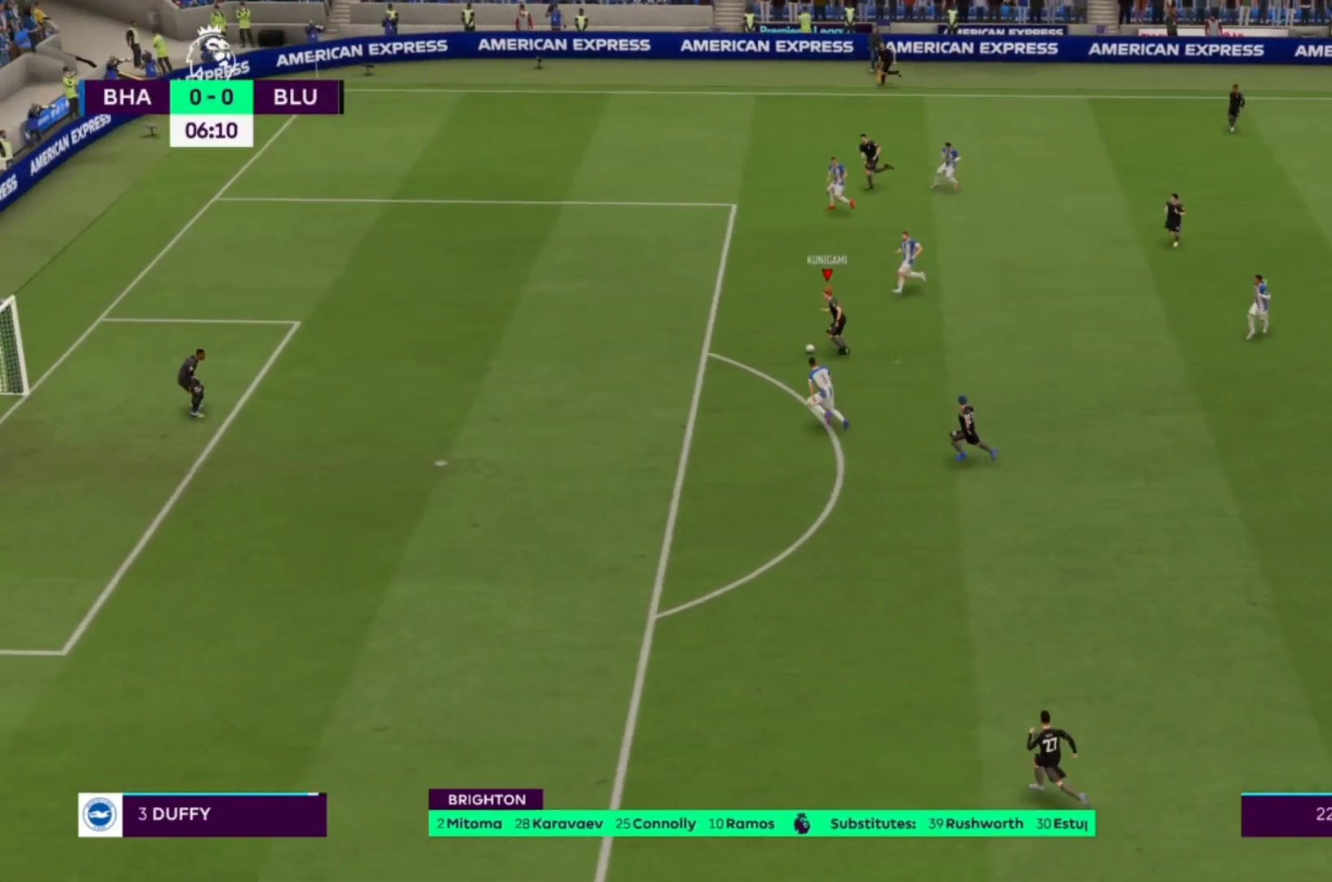
{"buttons": ["R1"], "left_stick": "left", "right_stick": "center", "events": []}
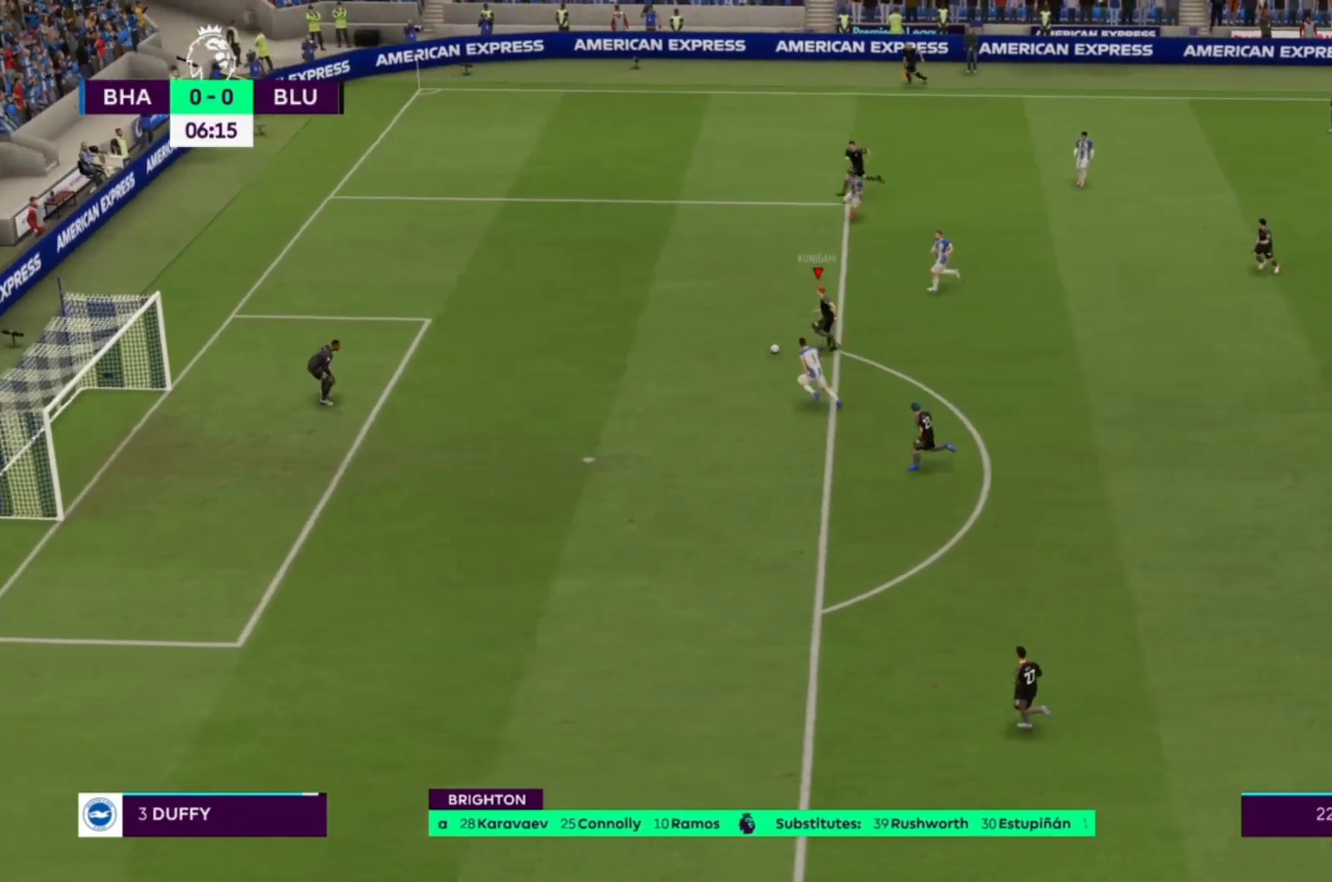
{"buttons": [], "left_stick": "down", "right_stick": "center", "events": [[167, "R1", "up"], [200, "left_stick", "center"], [233, "SQUARE", "down"], [267, "left_stick", "down"], [367, "SQUARE", "up"]]}
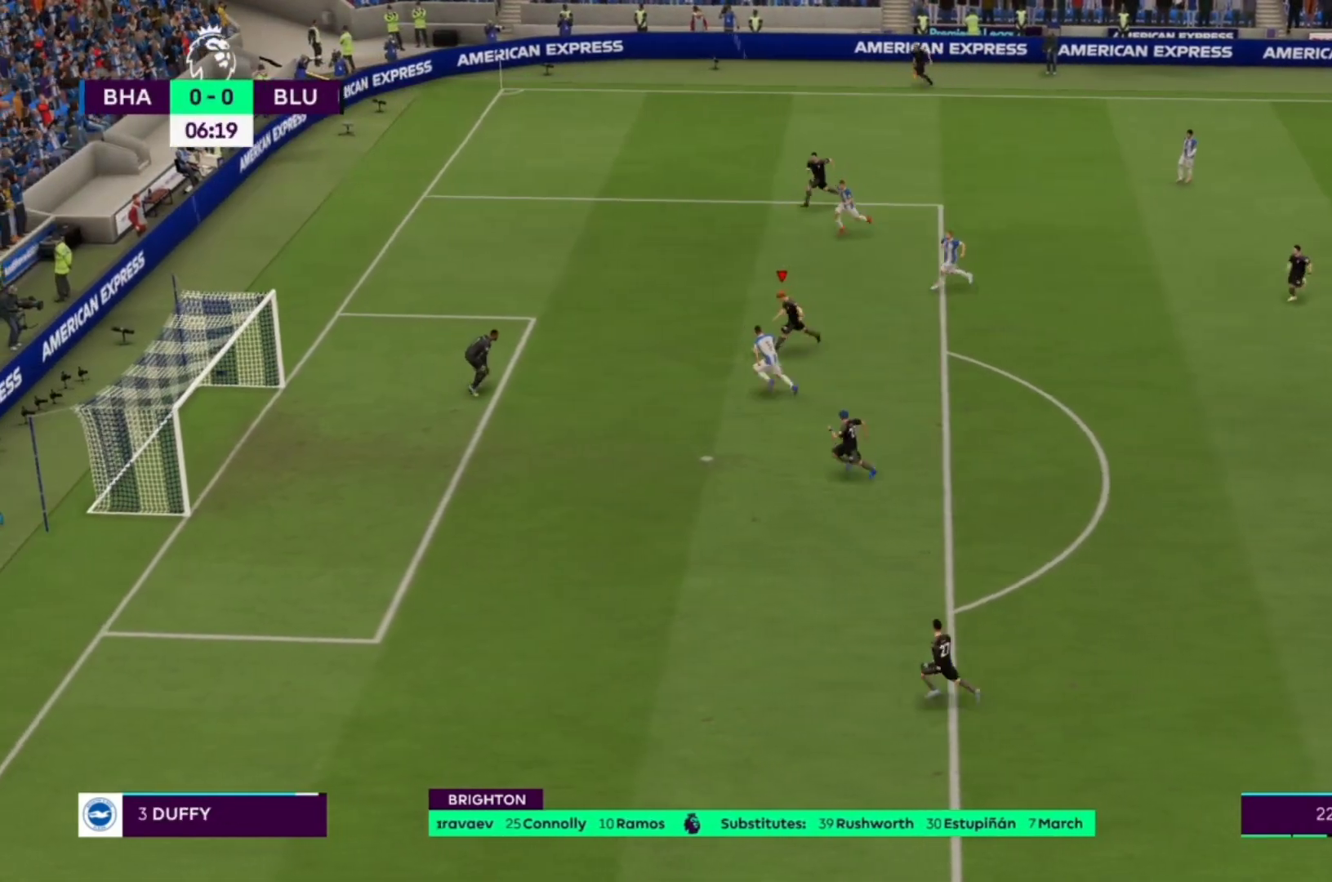
{"buttons": [], "left_stick": "down-left", "right_stick": "center", "events": [[500, "left_stick", "down-left"]]}
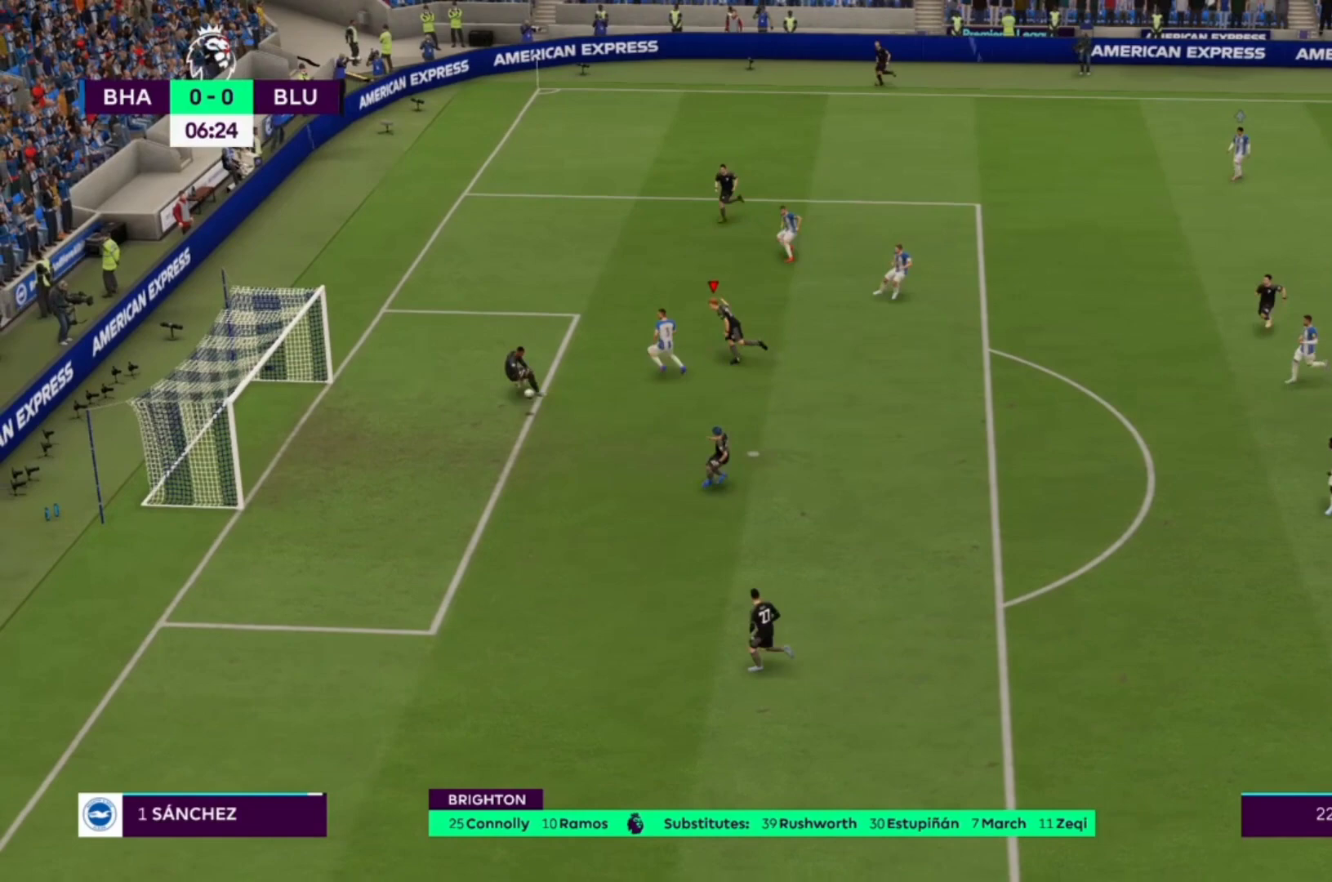
{"buttons": [], "left_stick": "center", "right_stick": "center", "events": [[200, "left_stick", "center"]]}